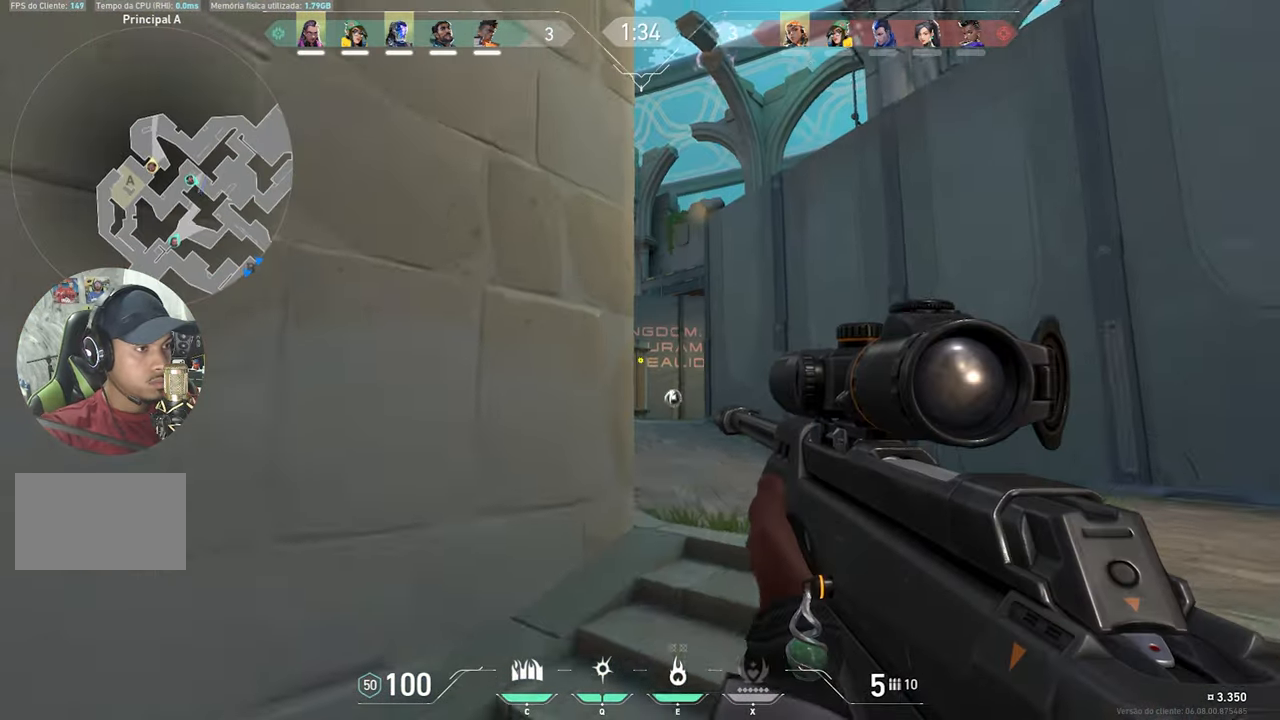
Gameplay with keyboard and mouse; each line is a JSON object with the keys and mouse buttons held at the frame after it. "events" lists presses ("down") and releases ("up") of "1", "2", "3", "4", "5", "a", "alt", "c", "caps_lock", "ctrl", "d", "e", "f", "g", "q", "r", "s", "shift", "space", "t", "tab", "v", "w", "x", "z", "mouse_left", "mouse_wheel" and "mouse_right" between this image and that frame as [ms after this image, input, new state], when the widget could be followed in between. "mouse_left", "mouse_wheel", "mouse_right" = the "left", "wheel", "right" buttons of the "mouse" list. No other keys are recorded. "wheel" means that the mouse wheel is clicked or scrolled. "mouse_move" is the direction in which the mouse moves at that frame (one of eight, or "still"), when it could be read.
{"keys": ["shift", "w"], "mouse": [], "mouse_move": "still", "events": []}
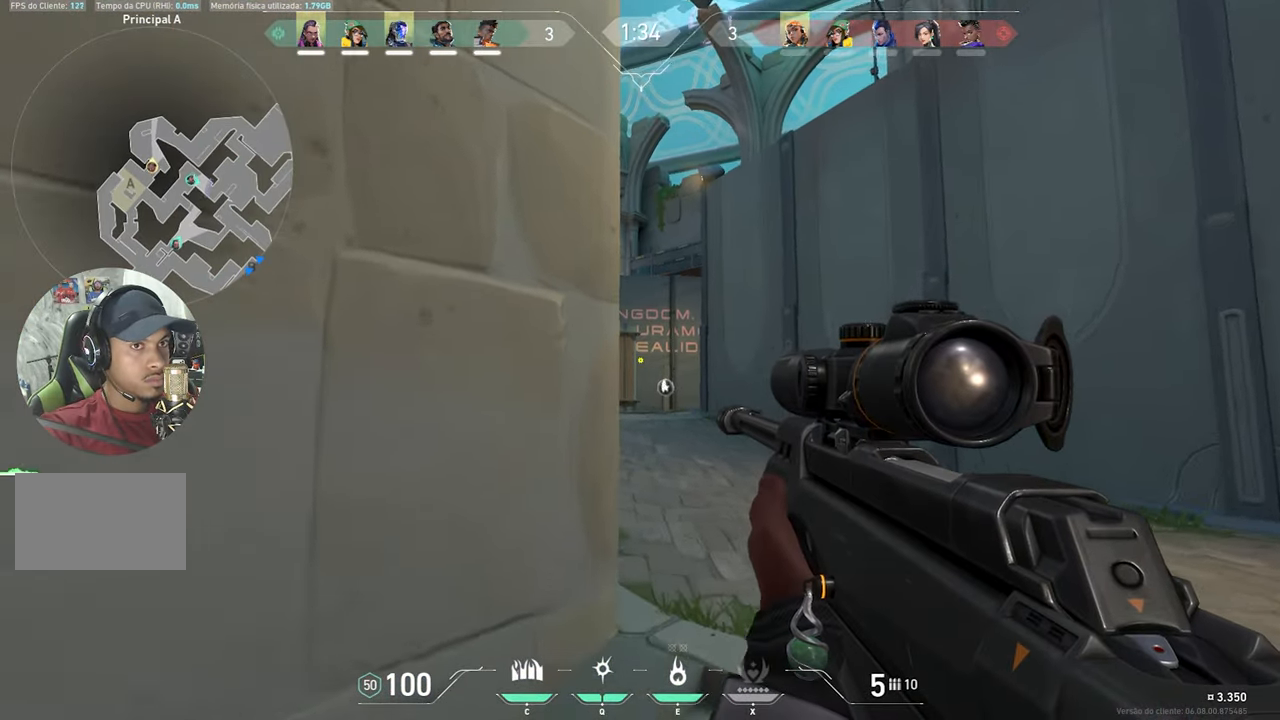
{"keys": ["a"], "mouse": ["right"], "mouse_move": "still", "events": [[216, "a", "down"], [266, "mouse_right", "down"], [266, "shift", "up"], [266, "w", "up"]]}
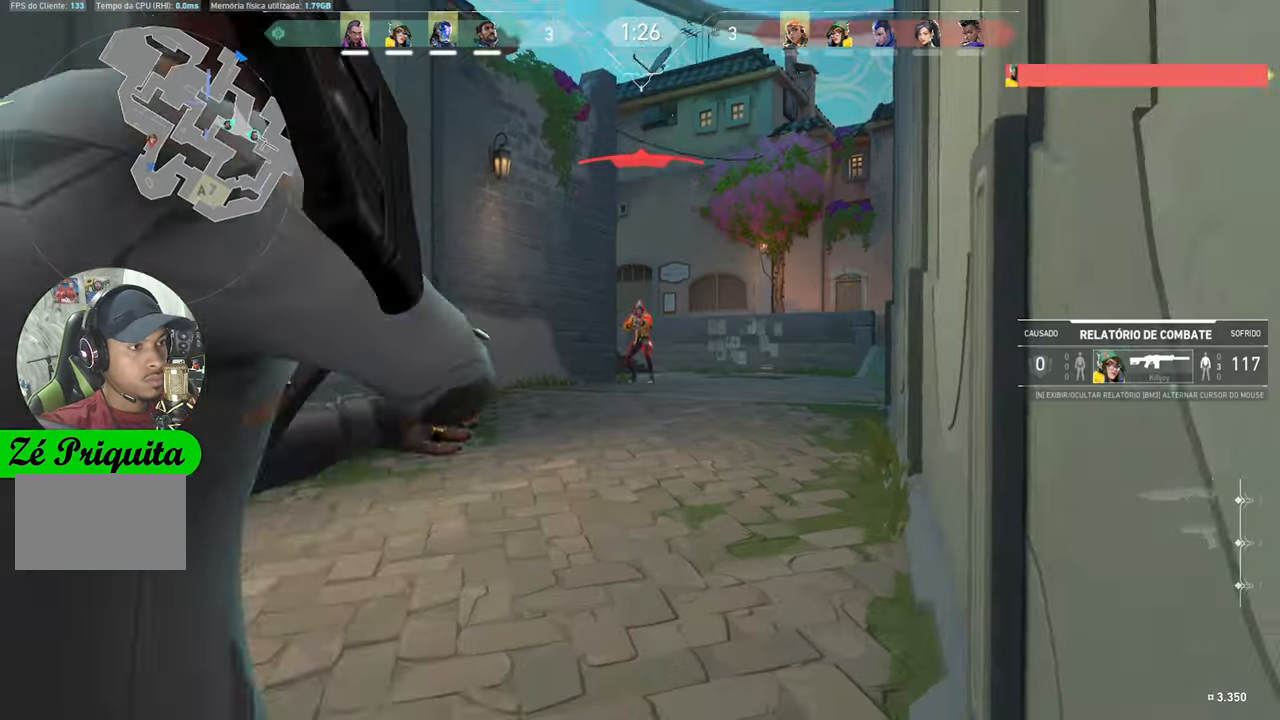
{"keys": ["v"], "mouse": [], "mouse_move": "still", "events": [[216, "ctrl", "down"], [300, "ctrl", "up"], [300, "mouse_right", "up"], [350, "a", "up"], [500, "v", "down"]]}
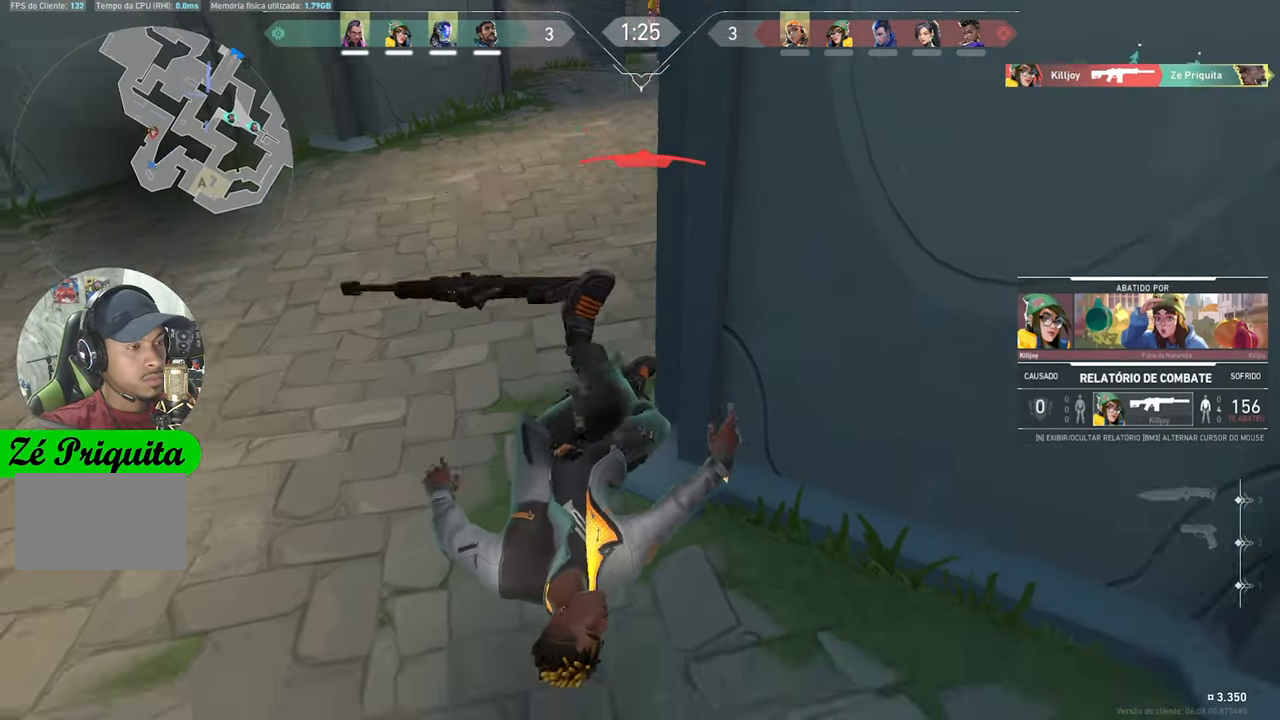
{"keys": ["v"], "mouse": [], "mouse_move": "still", "events": []}
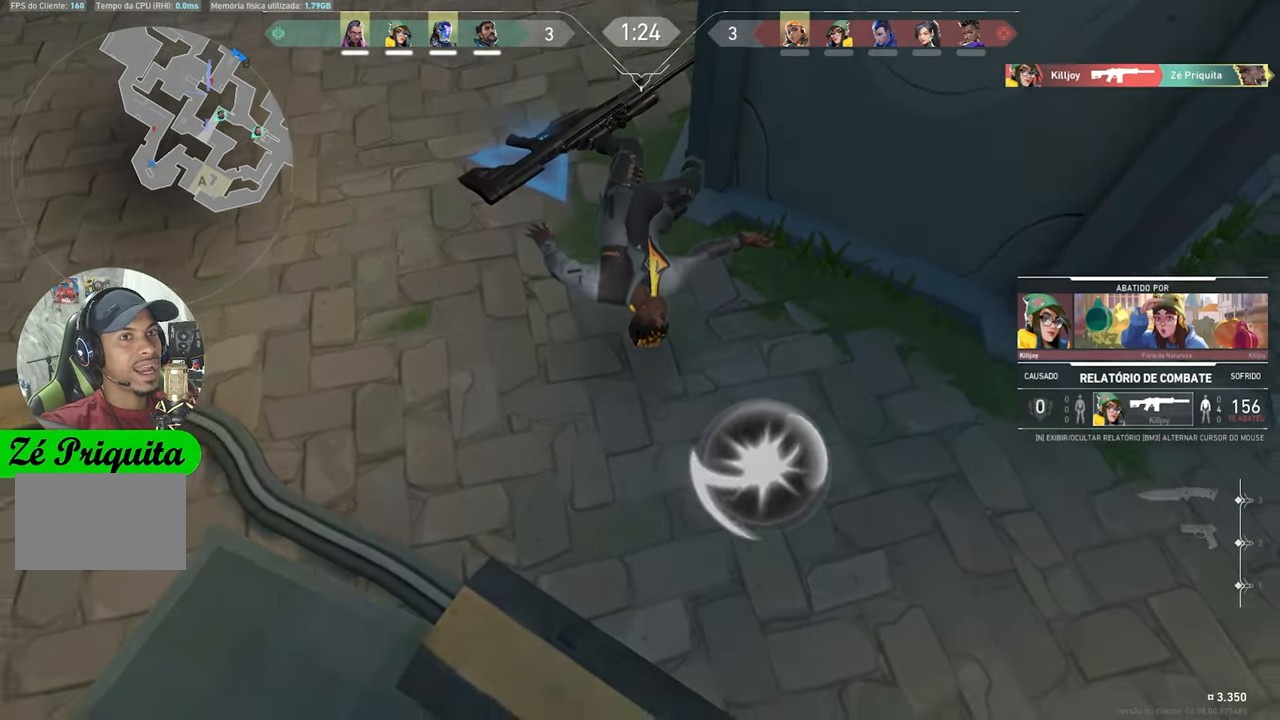
{"keys": ["v"], "mouse": [], "mouse_move": "still", "events": []}
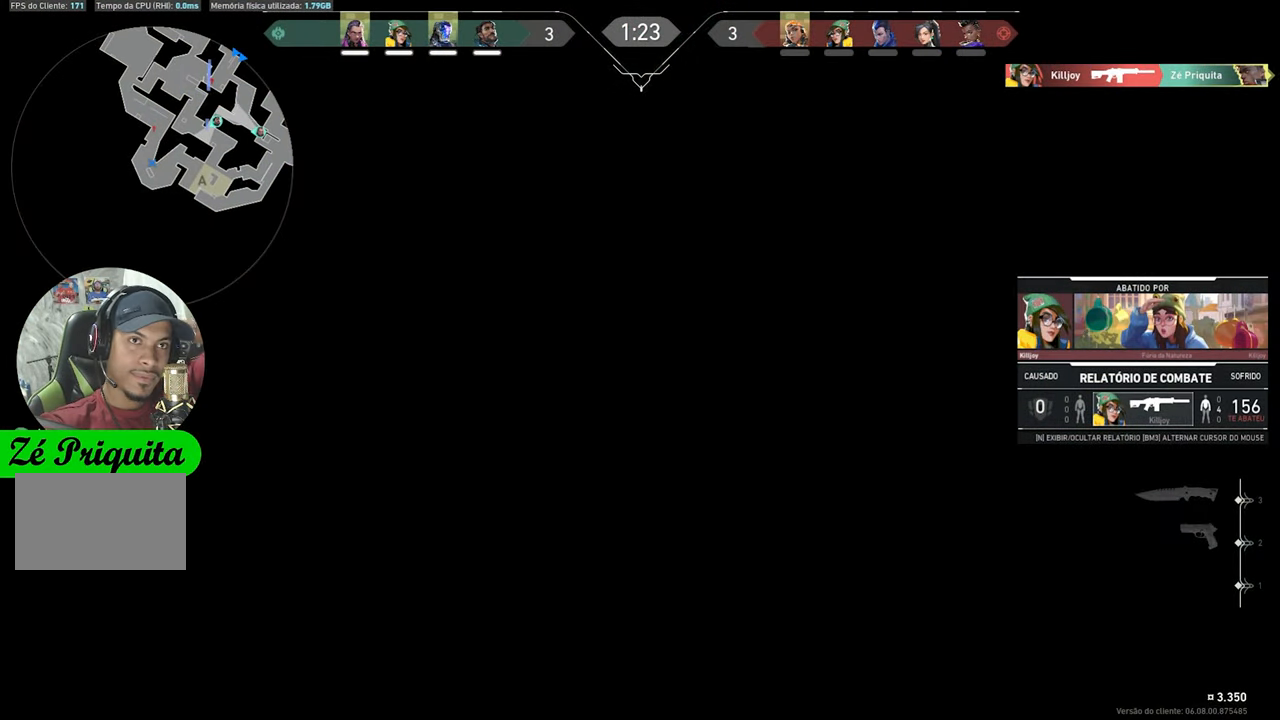
{"keys": ["v"], "mouse": [], "mouse_move": "still", "events": [[150, "v", "up"], [283, "v", "down"]]}
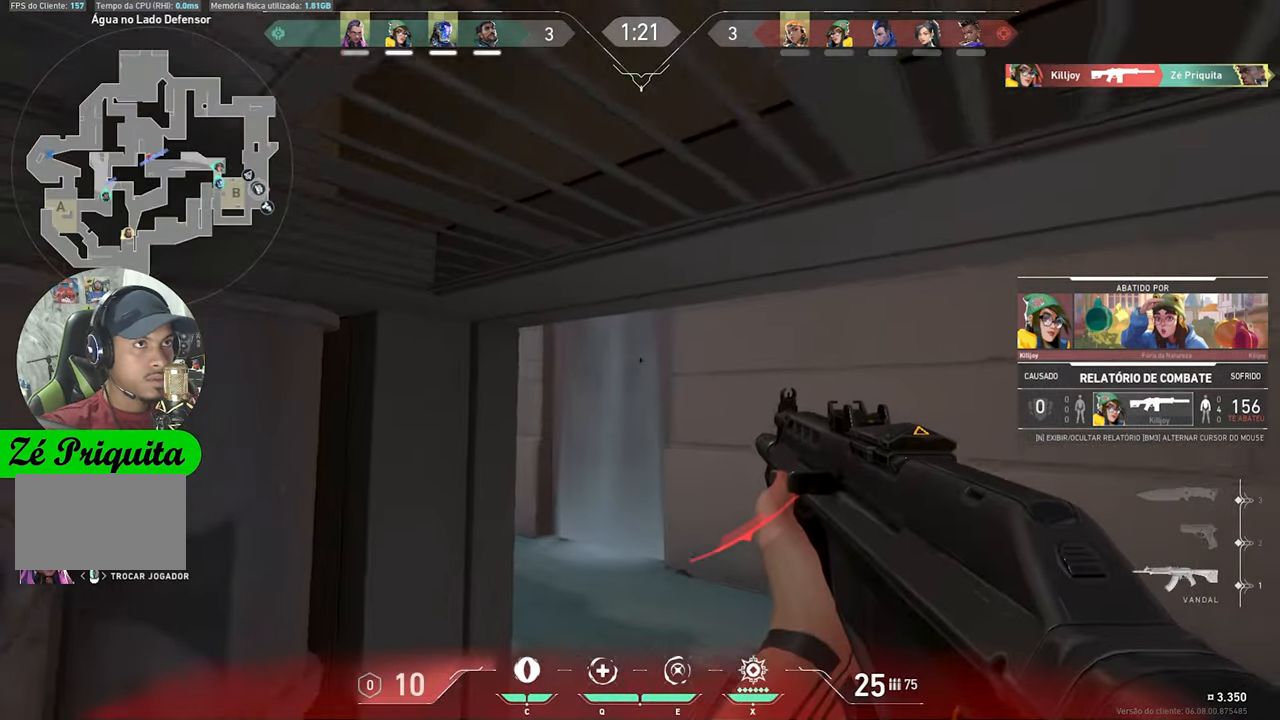
{"keys": [], "mouse": [], "mouse_move": "still", "events": [[33, "v", "up"]]}
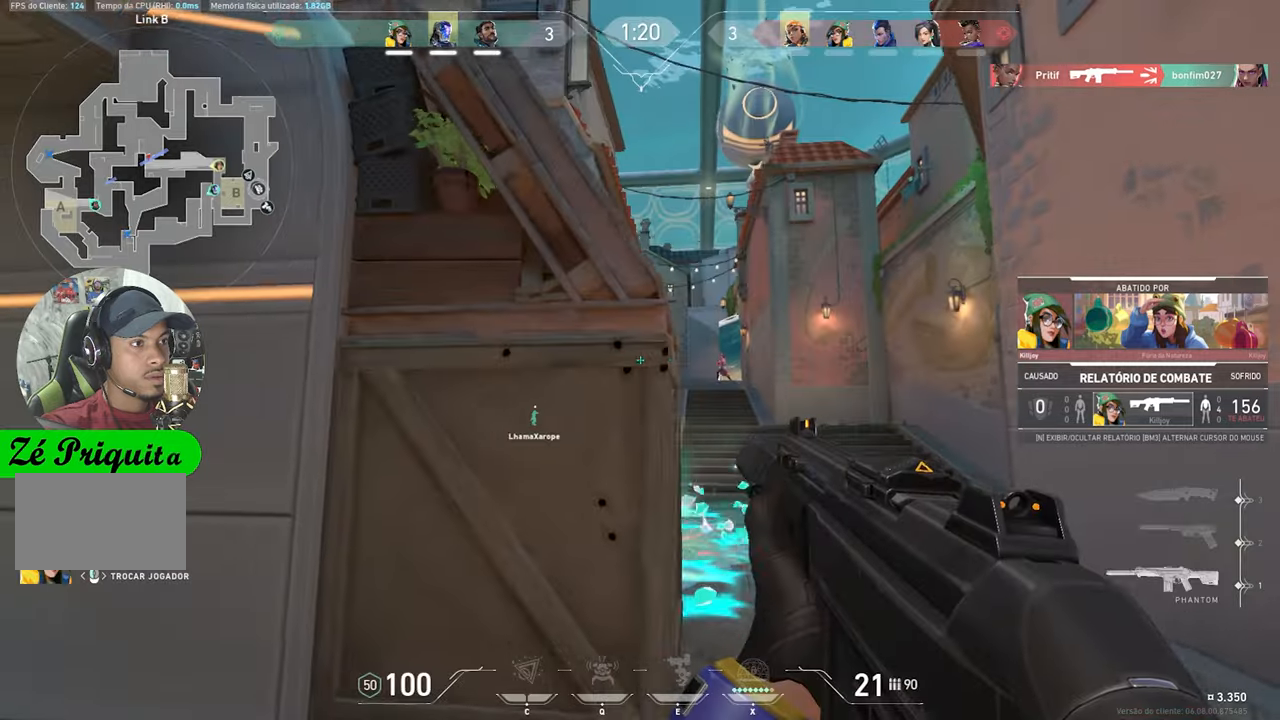
{"keys": [], "mouse": [], "mouse_move": "still", "events": []}
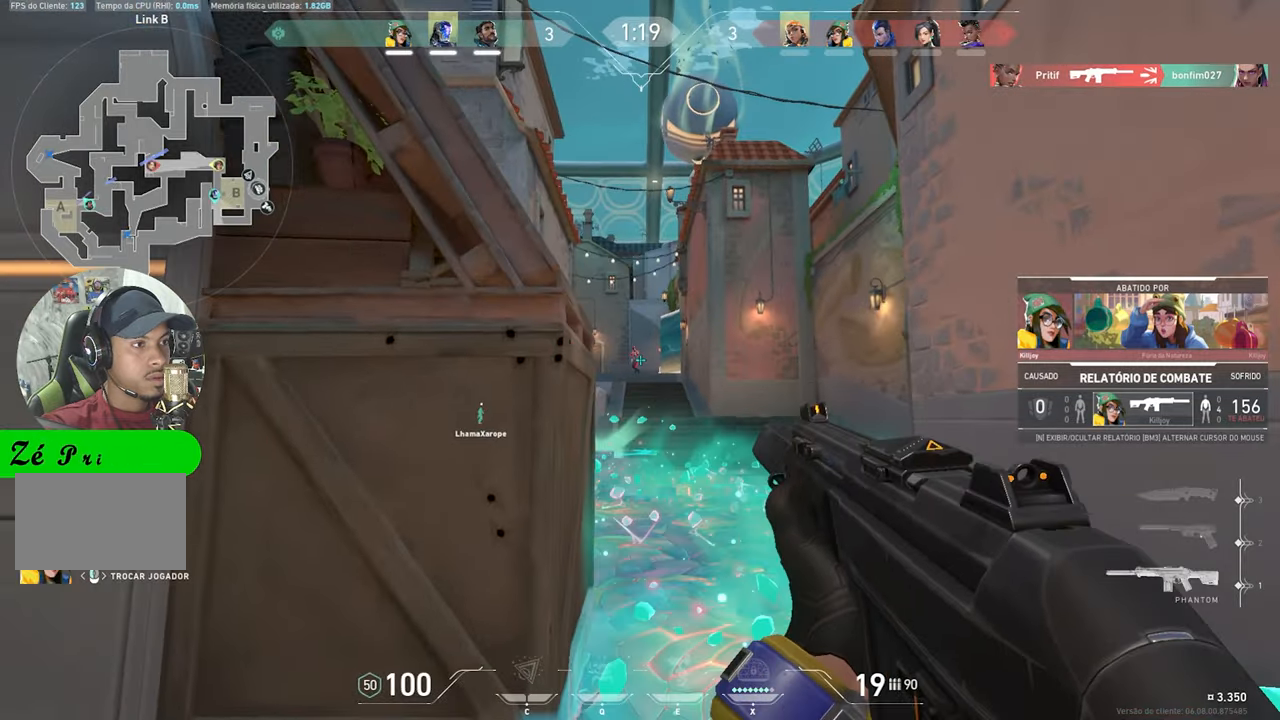
{"keys": [], "mouse": [], "mouse_move": "still", "events": []}
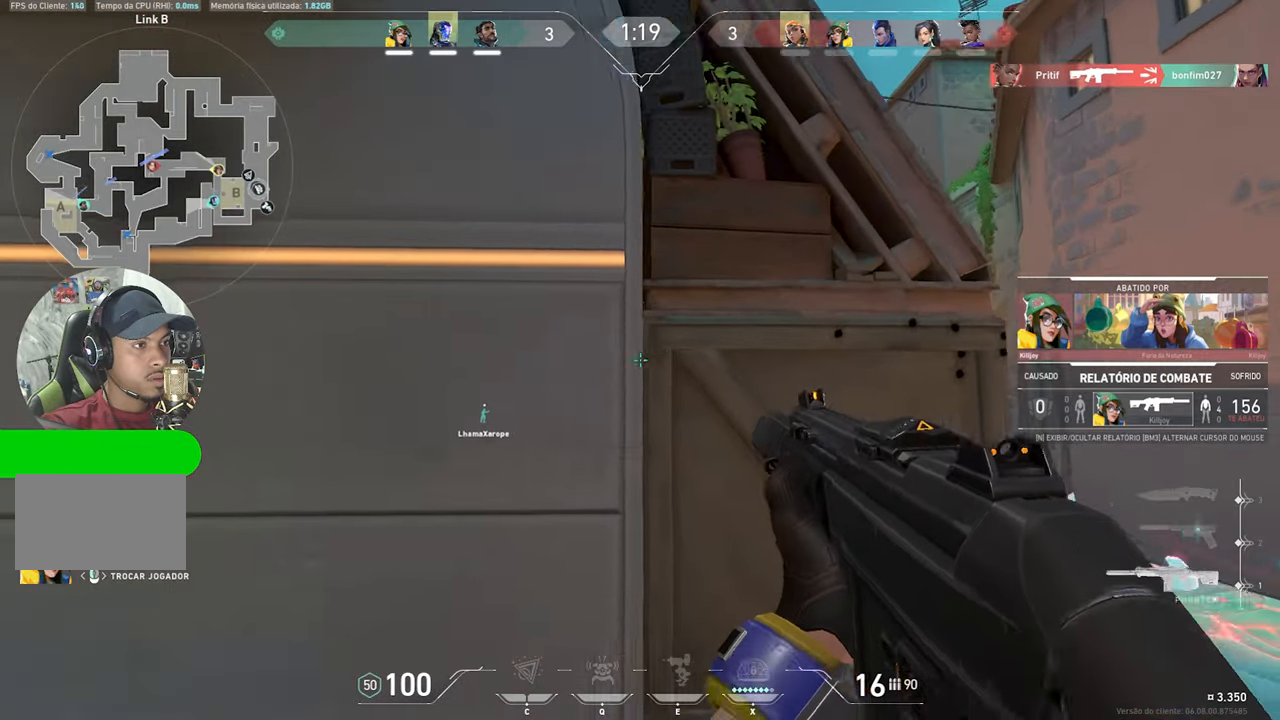
{"keys": [], "mouse": [], "mouse_move": "still", "events": []}
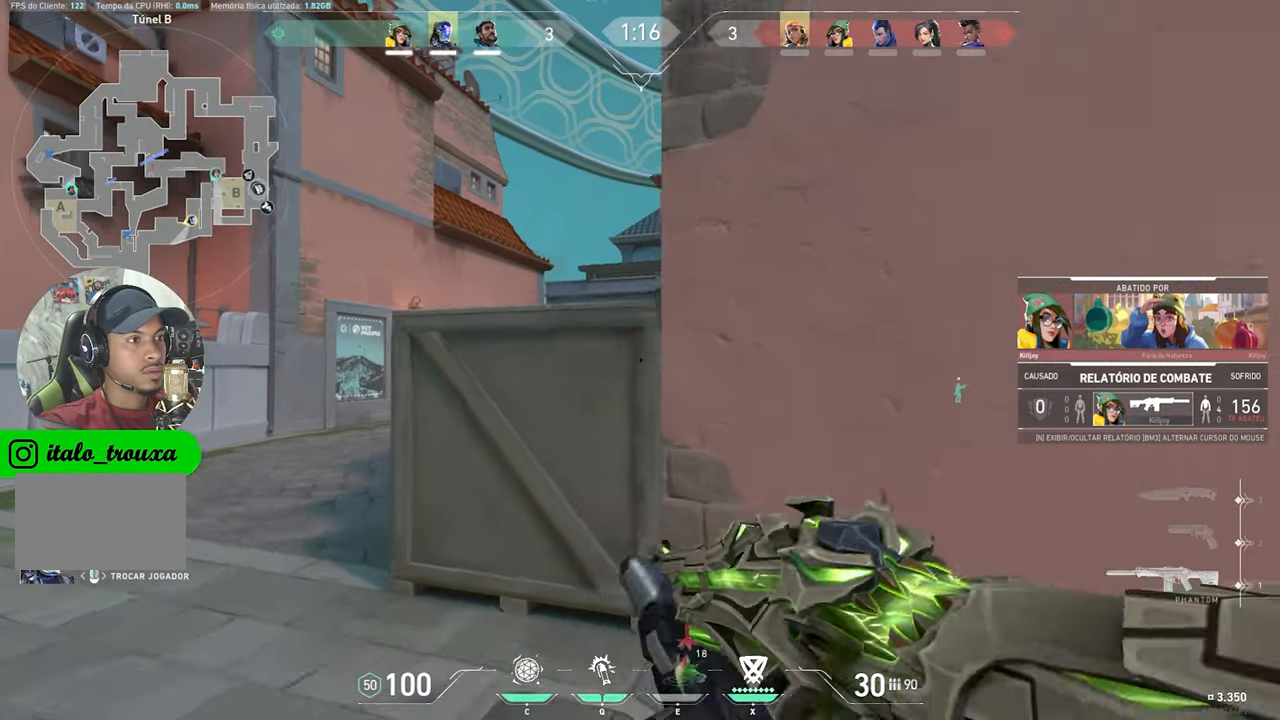
{"keys": [], "mouse": [], "mouse_move": "still", "events": []}
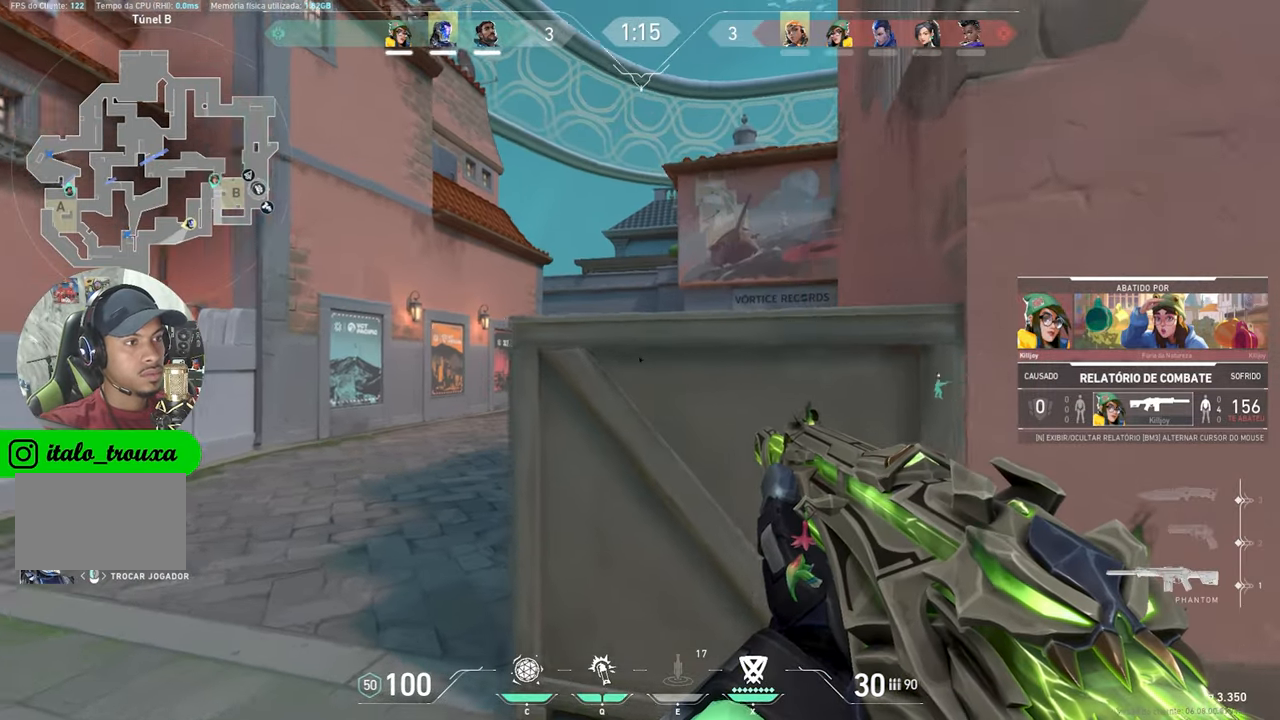
{"keys": [], "mouse": [], "mouse_move": "still", "events": []}
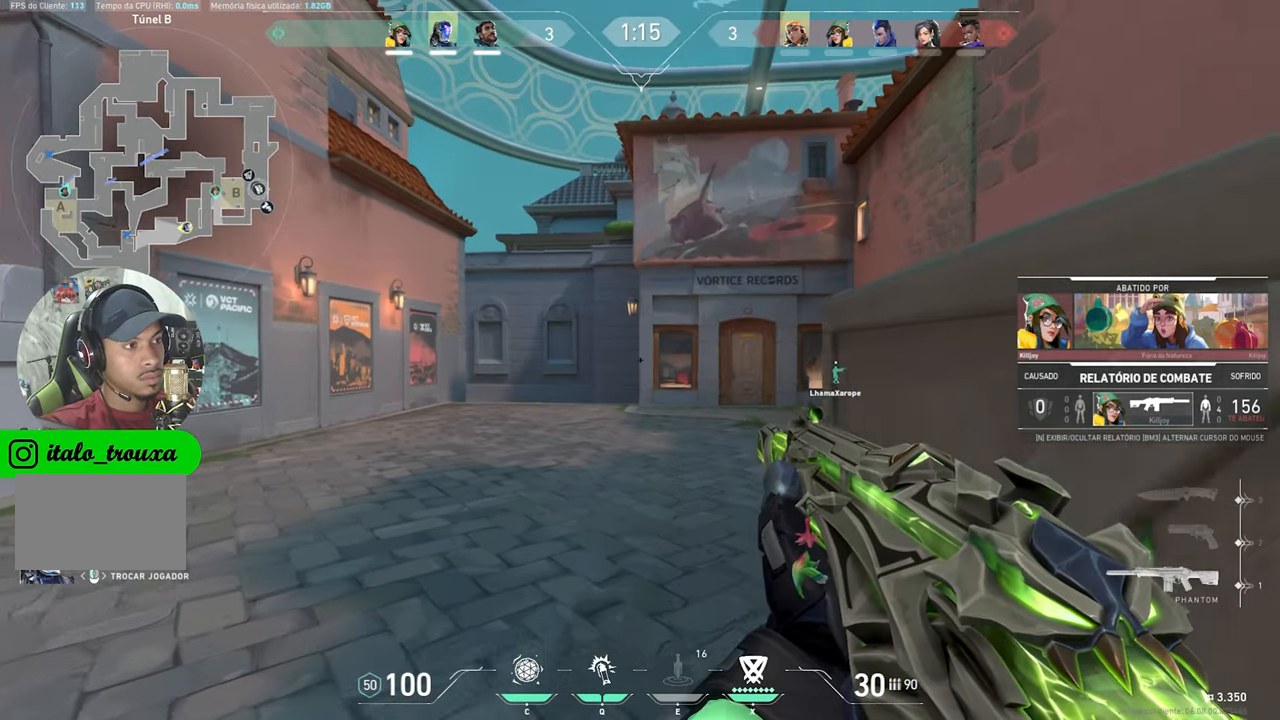
{"keys": ["v"], "mouse": [], "mouse_move": "still", "events": [[83, "v", "down"]]}
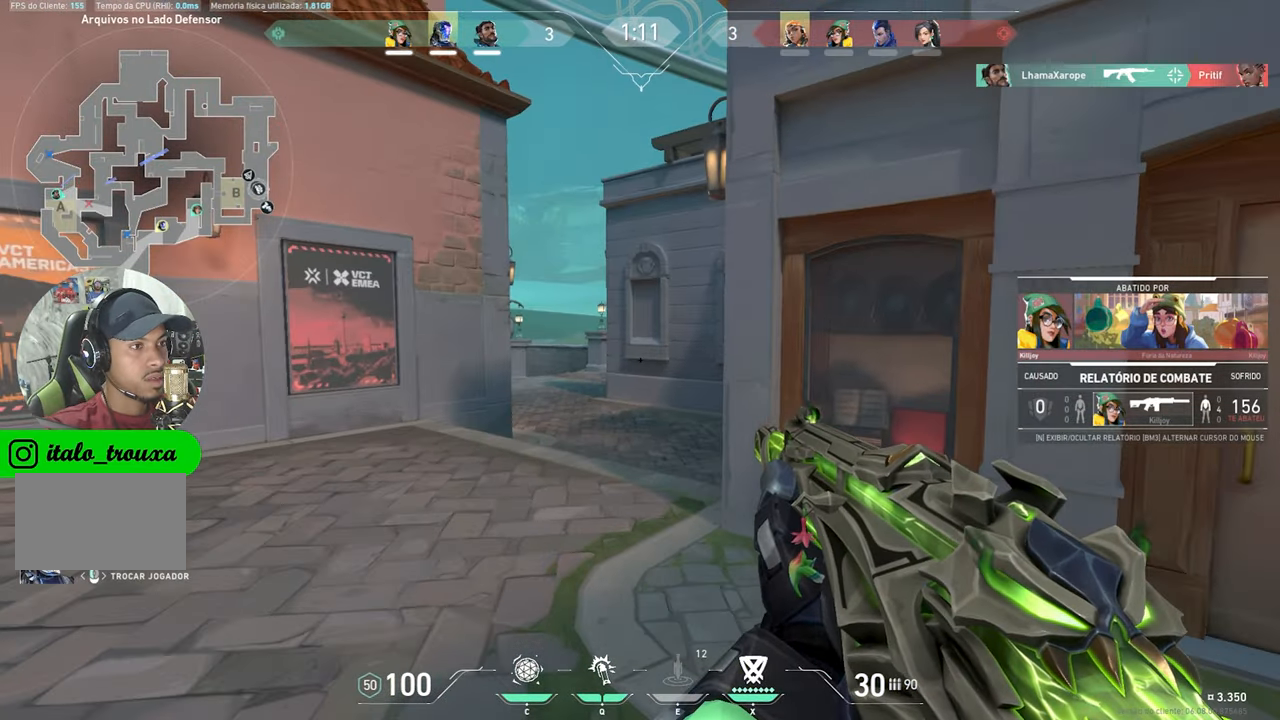
{"keys": ["v"], "mouse": [], "mouse_move": "still", "events": []}
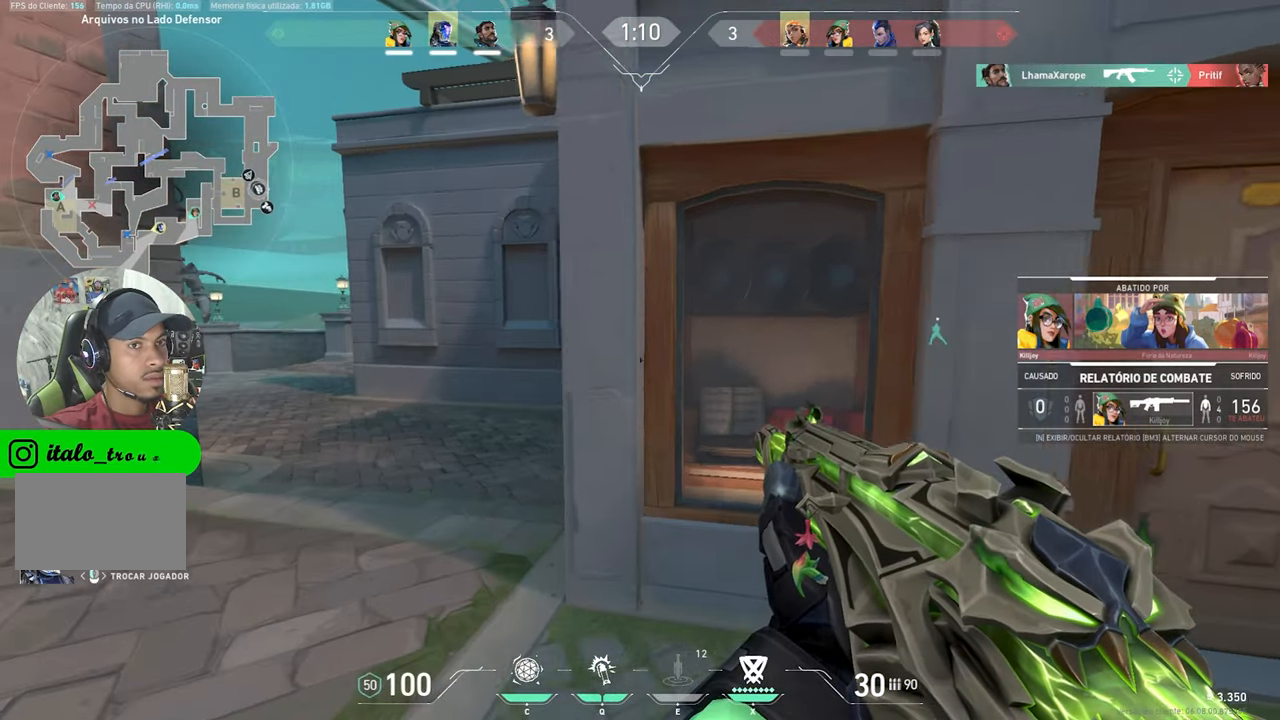
{"keys": [], "mouse": ["left"], "mouse_move": "still", "events": [[367, "v", "up"], [500, "mouse_left", "down"]]}
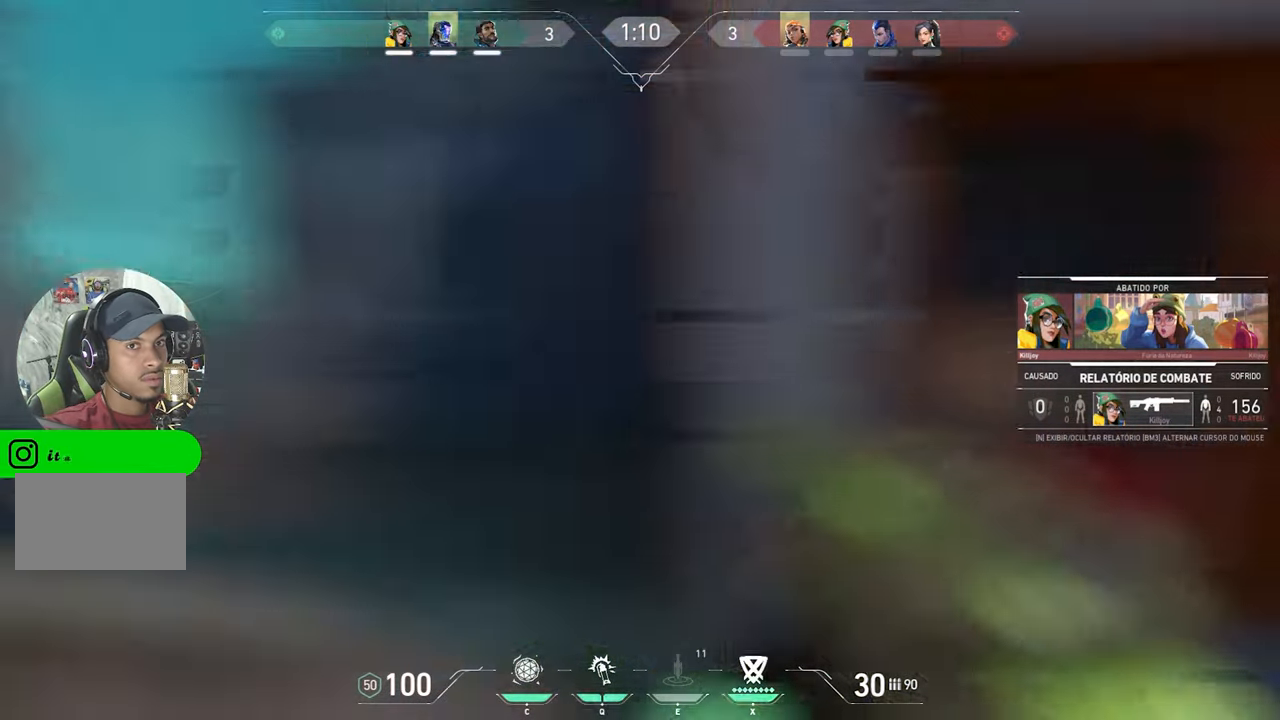
{"keys": [], "mouse": [], "mouse_move": "still", "events": [[50, "mouse_left", "up"]]}
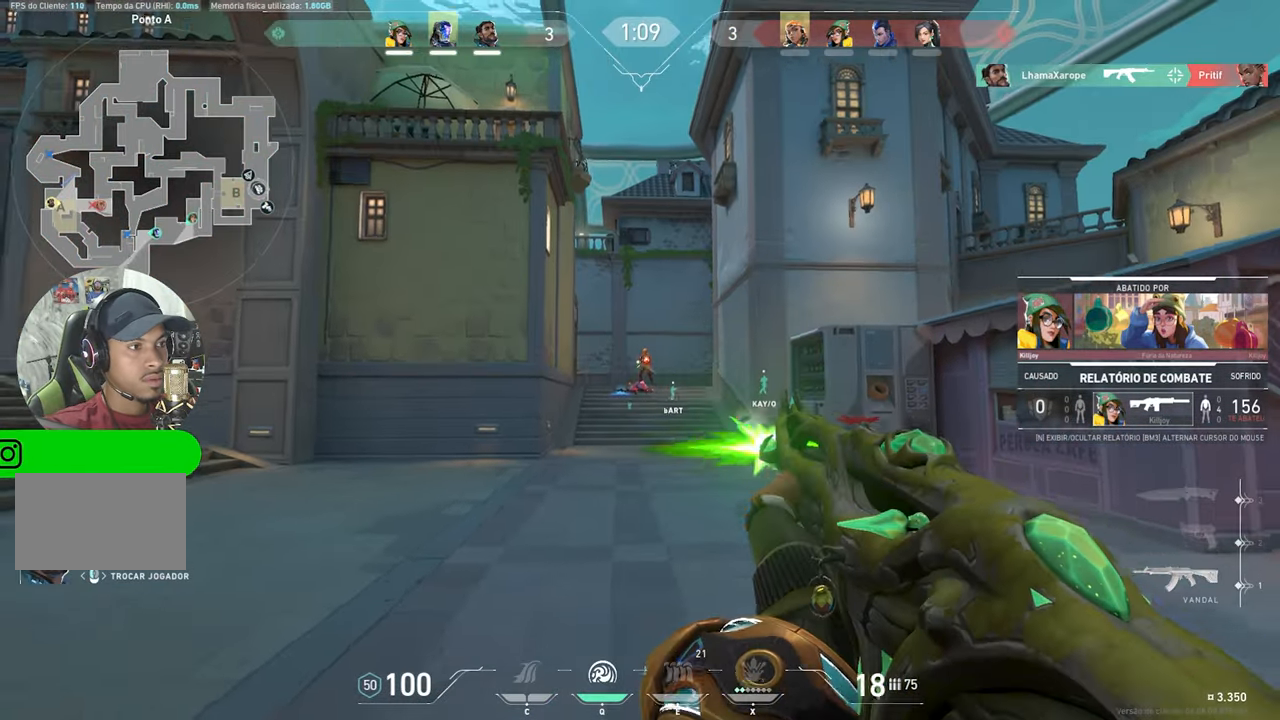
{"keys": [], "mouse": [], "mouse_move": "still", "events": []}
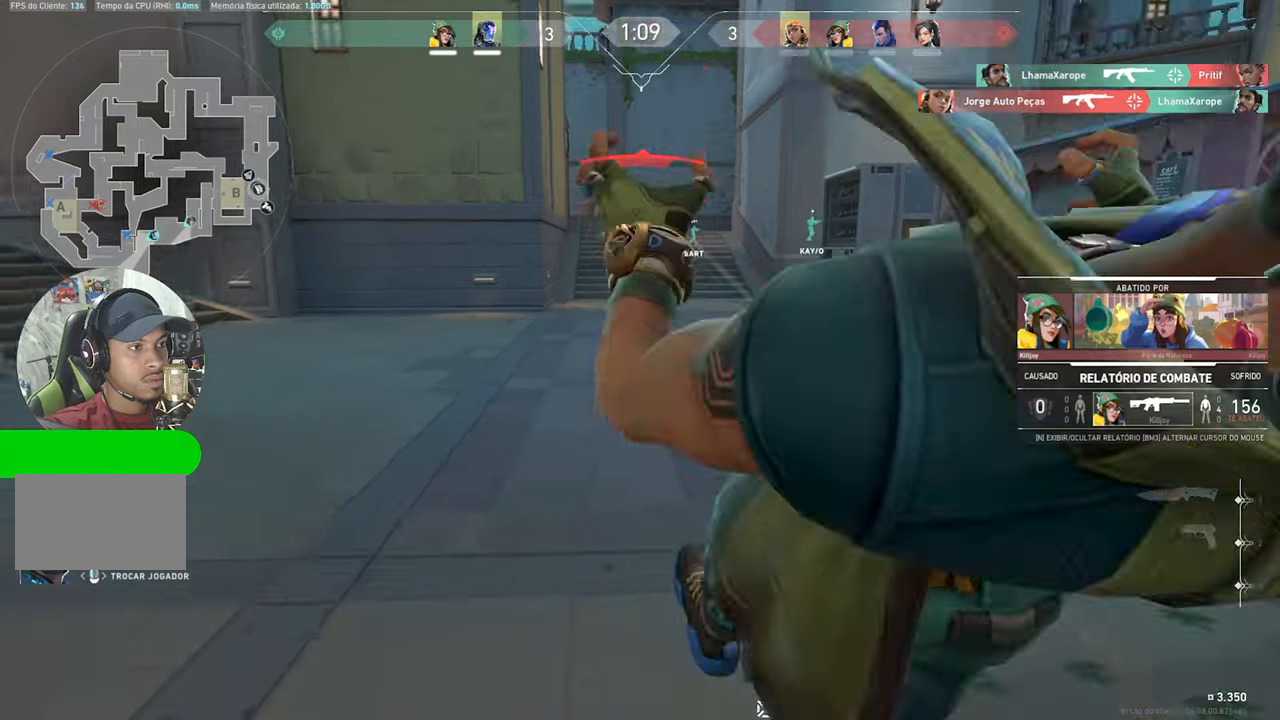
{"keys": [], "mouse": [], "mouse_move": "still", "events": []}
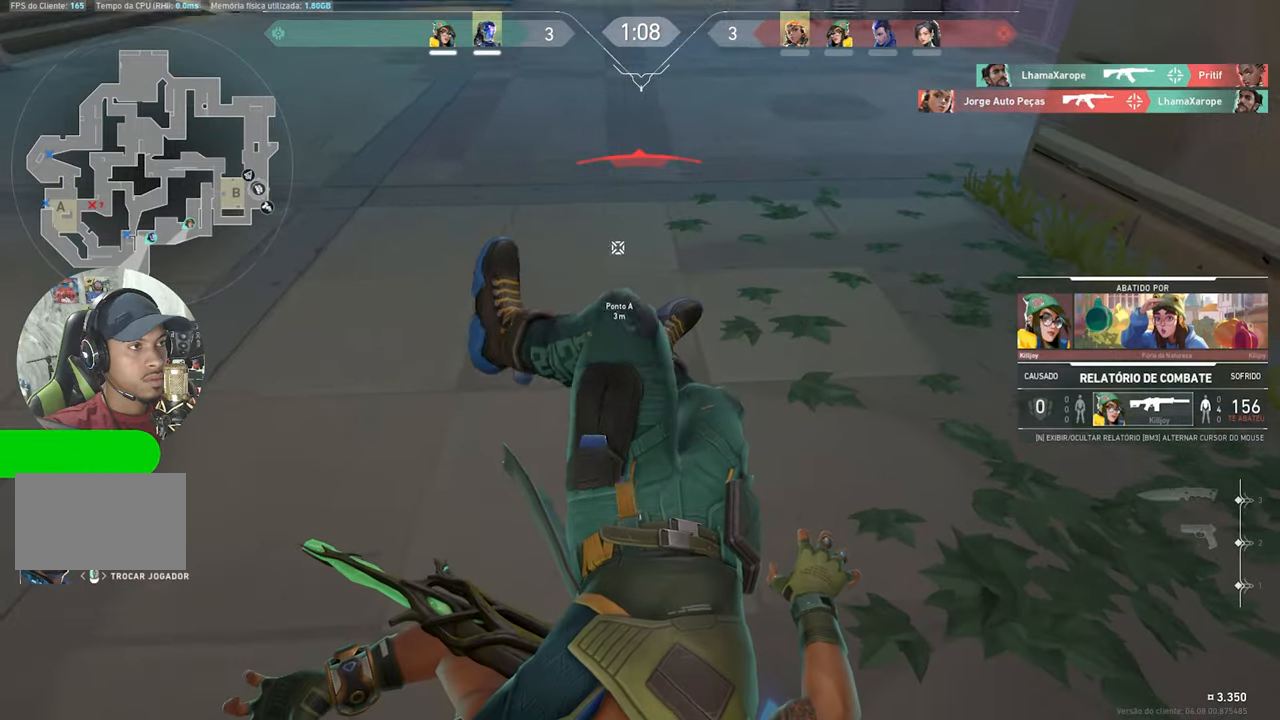
{"keys": [], "mouse": [], "mouse_move": "still", "events": [[50, "mouse_left", "down"], [100, "mouse_left", "up"]]}
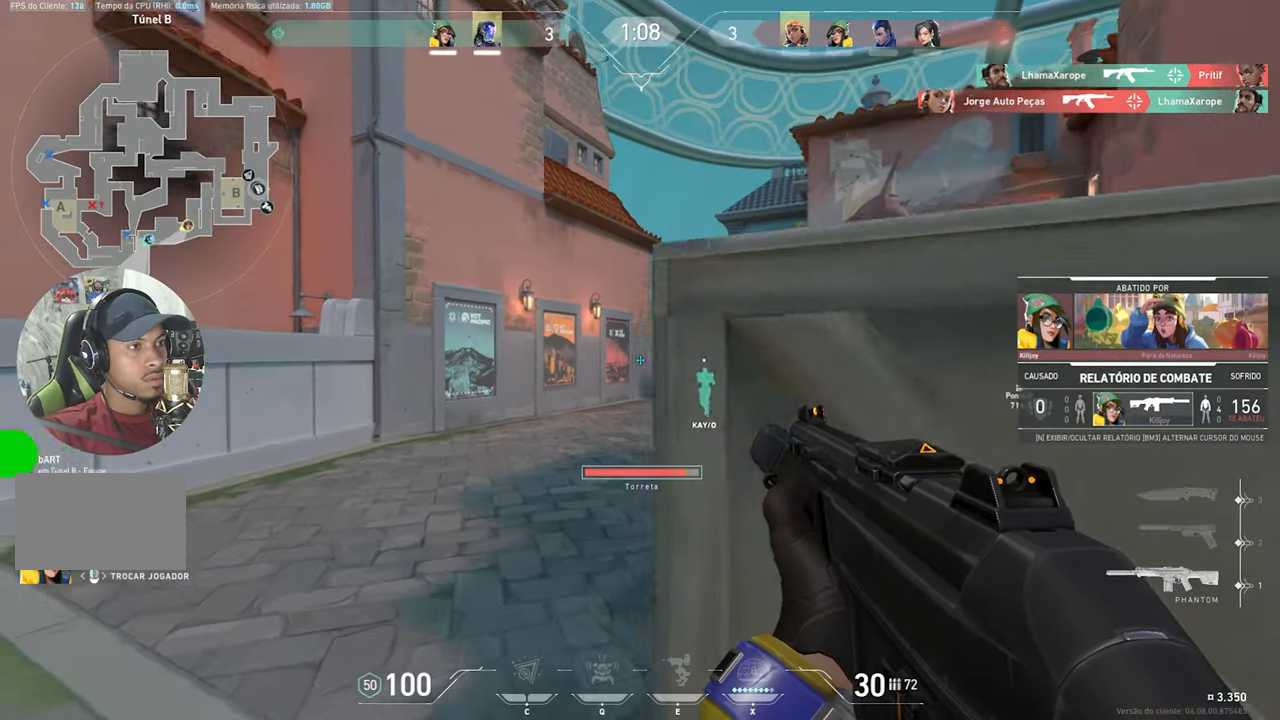
{"keys": [], "mouse": [], "mouse_move": "still", "events": []}
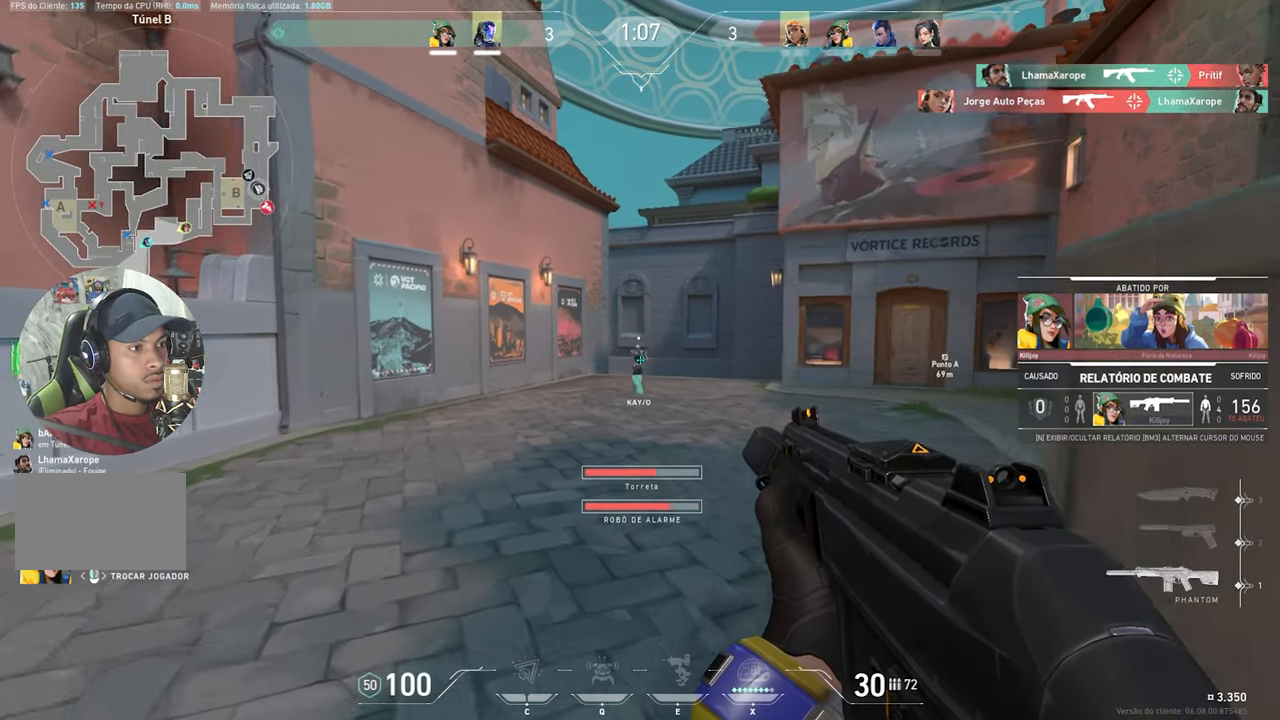
{"keys": [], "mouse": [], "mouse_move": "still", "events": []}
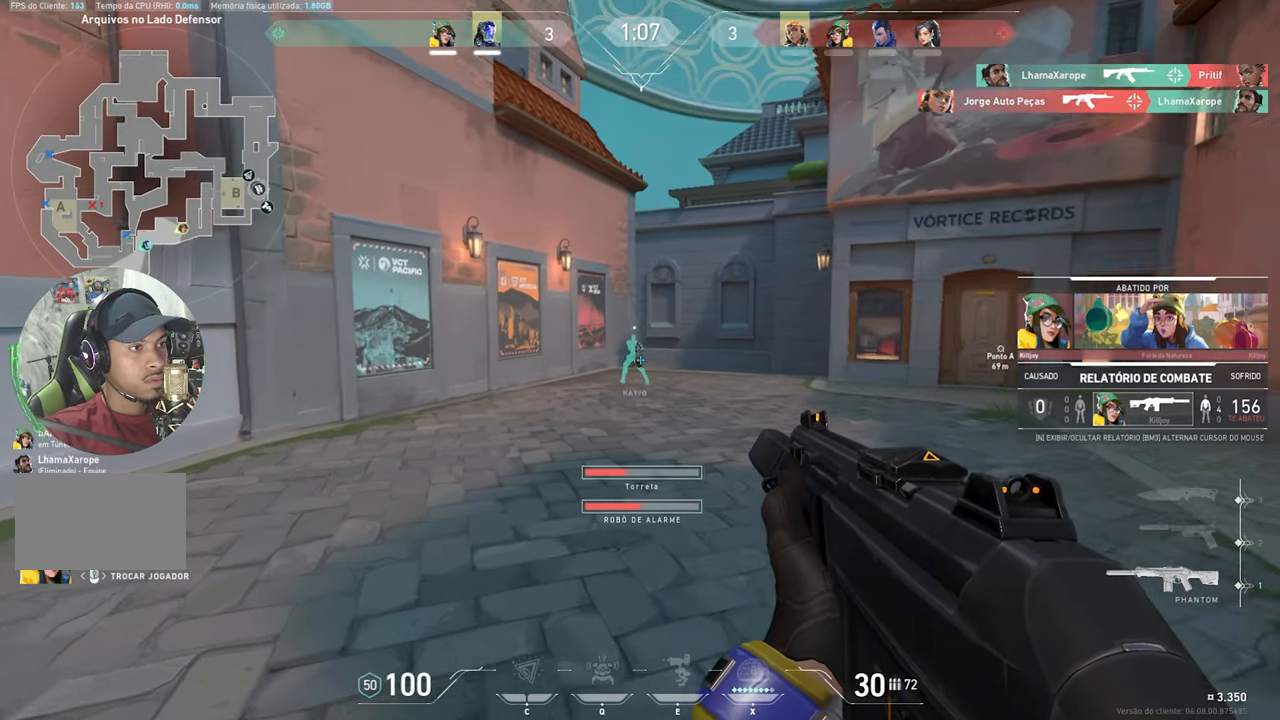
{"keys": [], "mouse": ["left"], "mouse_move": "still", "events": [[467, "mouse_left", "down"]]}
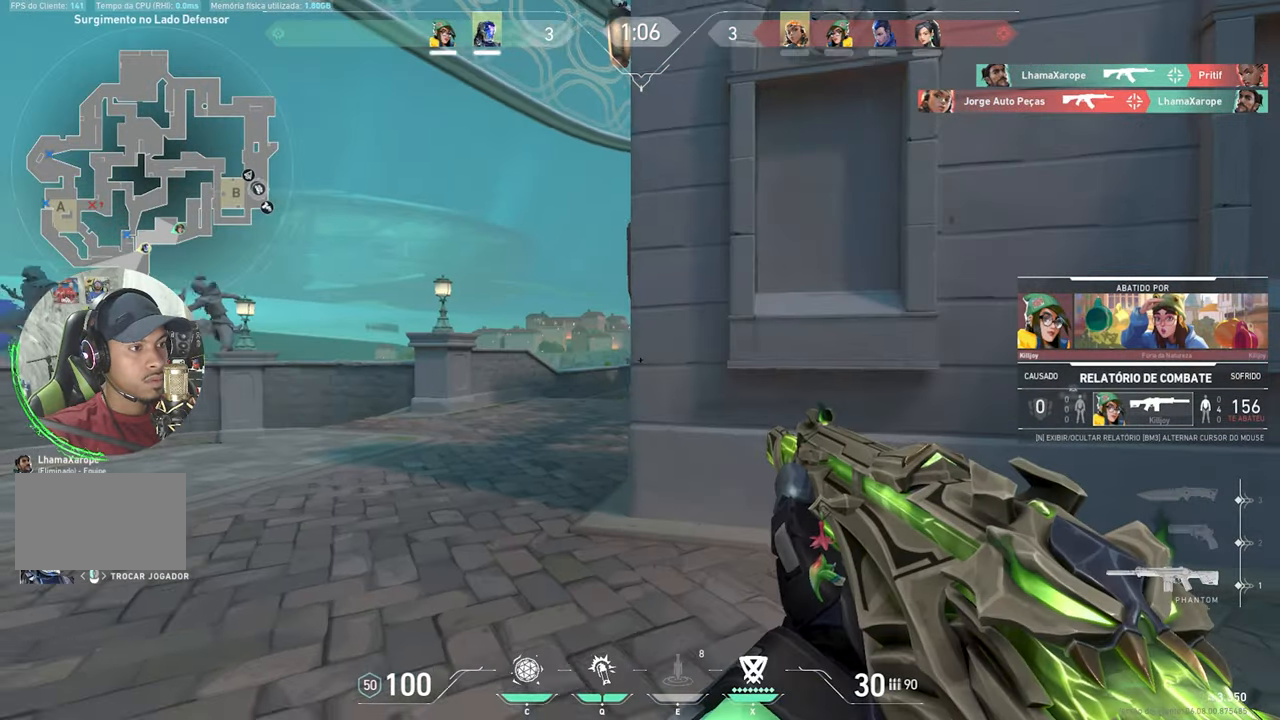
{"keys": [], "mouse": [], "mouse_move": "still", "events": [[67, "mouse_left", "up"], [417, "mouse_left", "down"], [467, "mouse_left", "up"]]}